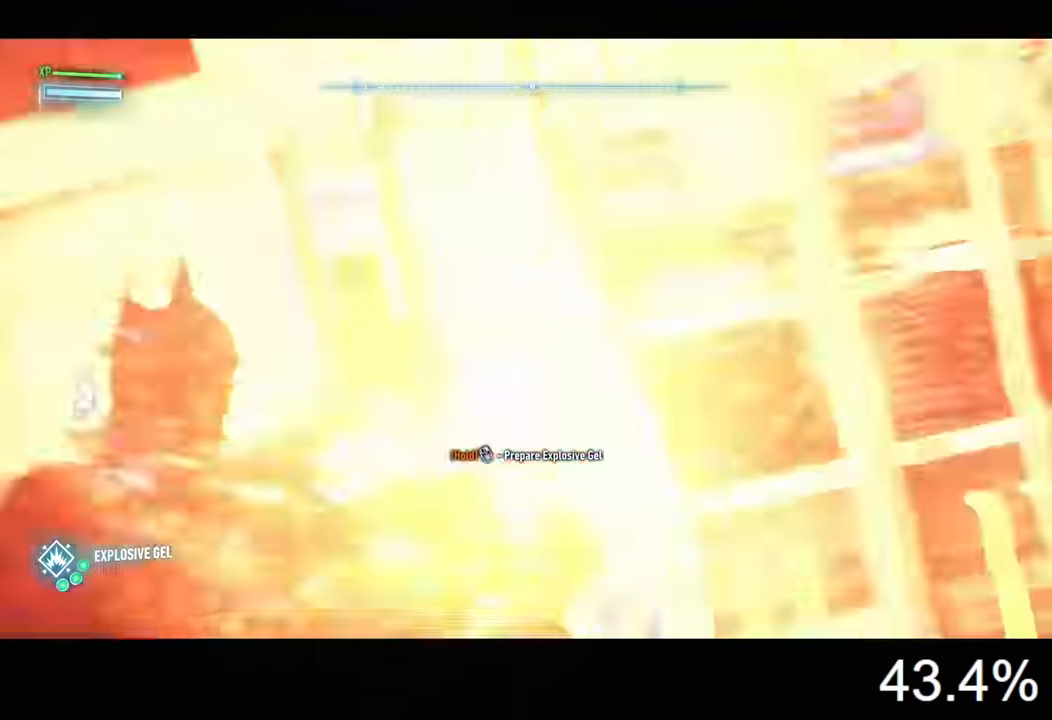
Gameplay with keyboard and mouse; each line is a JSON object with the keys and mouse buttons held at the frame after it. "events" lists presses ("down") and releases ("up") of "1", "2", "3", "4", "5", "a", "alt", "c", "caps_lock", "ctrl", "d", "e", "f", "g", "q", "r", "s", "shift", "space", "t", "tab", "v", "w", "x", "z", "mouse_left", "mouse_wheel" and "mouse_right" between this image and that frame as [ms after this image, input, new state], when the widget could be followed in between. "mouse_left", "mouse_wheel", "mouse_right" = the "left", "wheel", "right" buttons of the "mouse" list. No other keys are recorded. "wheel" means that the mouse wheel is clicked or scrolled. Not read: mouse_move.
{"keys": ["d", "w"], "mouse": [], "events": [[200, "d", "down"], [500, "w", "down"]]}
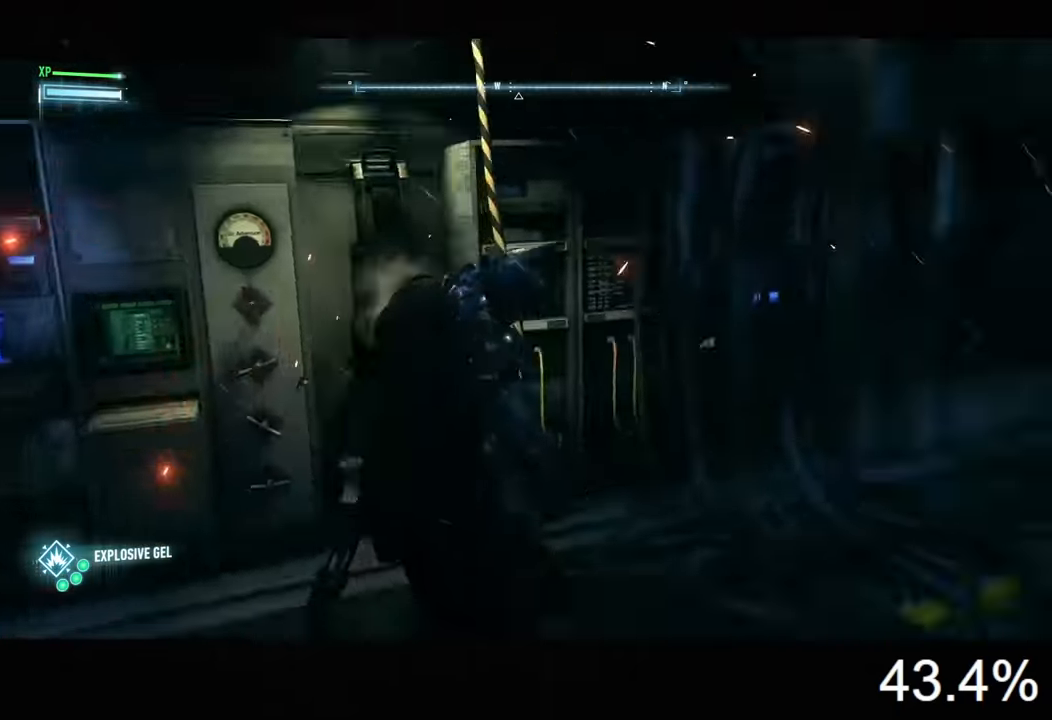
{"keys": ["ctrl", "d", "w"], "mouse": [], "events": [[166, "ctrl", "down"]]}
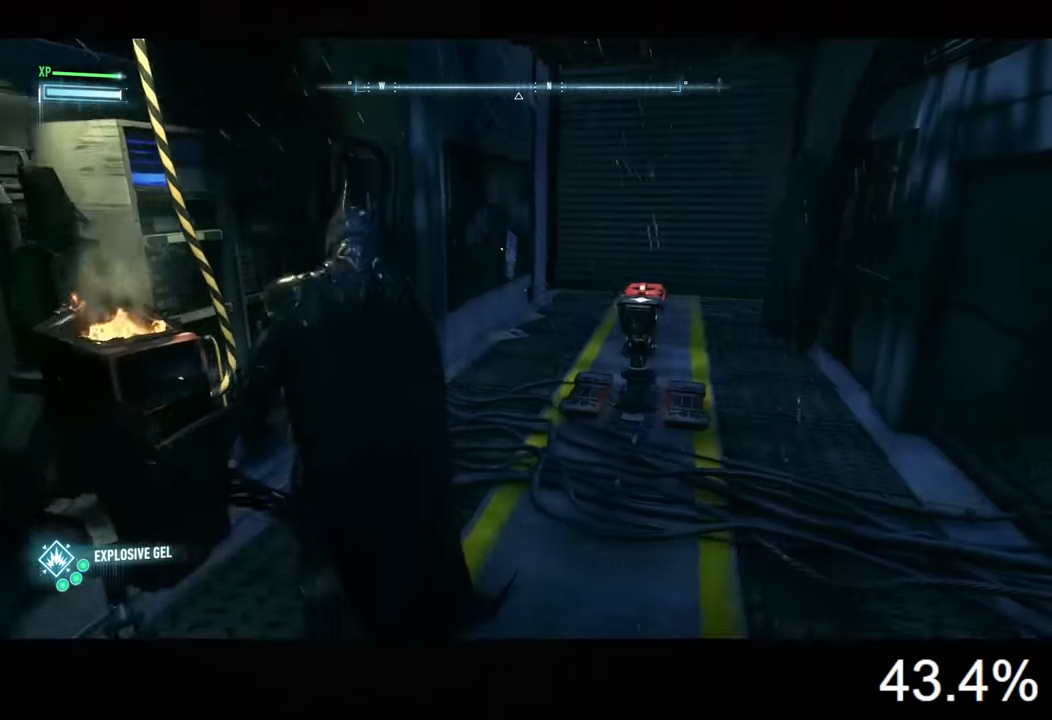
{"keys": ["ctrl", "d", "w"], "mouse": [], "events": []}
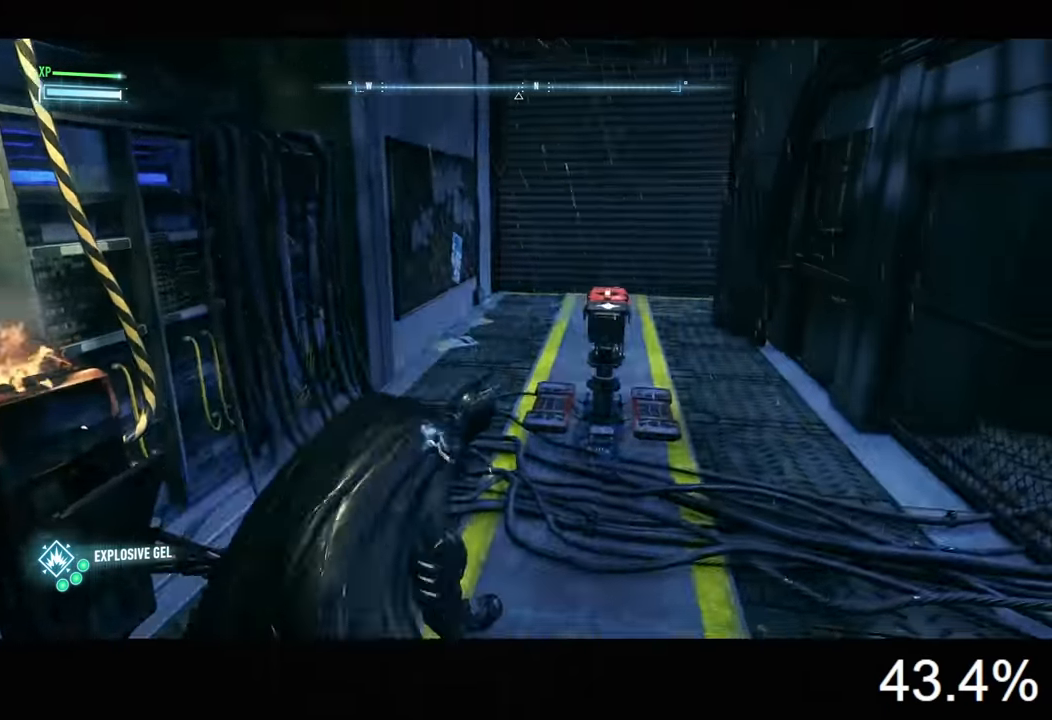
{"keys": ["ctrl", "w"], "mouse": [], "events": [[333, "d", "up"]]}
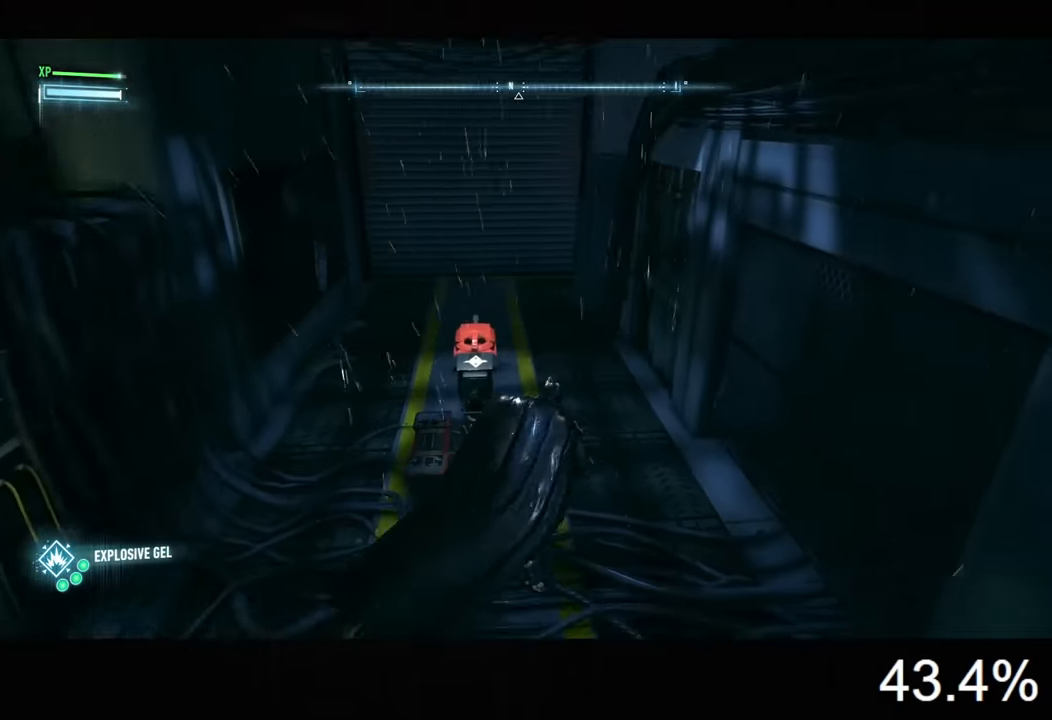
{"keys": ["w"], "mouse": [], "events": [[33, "d", "down"], [266, "d", "up"], [466, "ctrl", "up"]]}
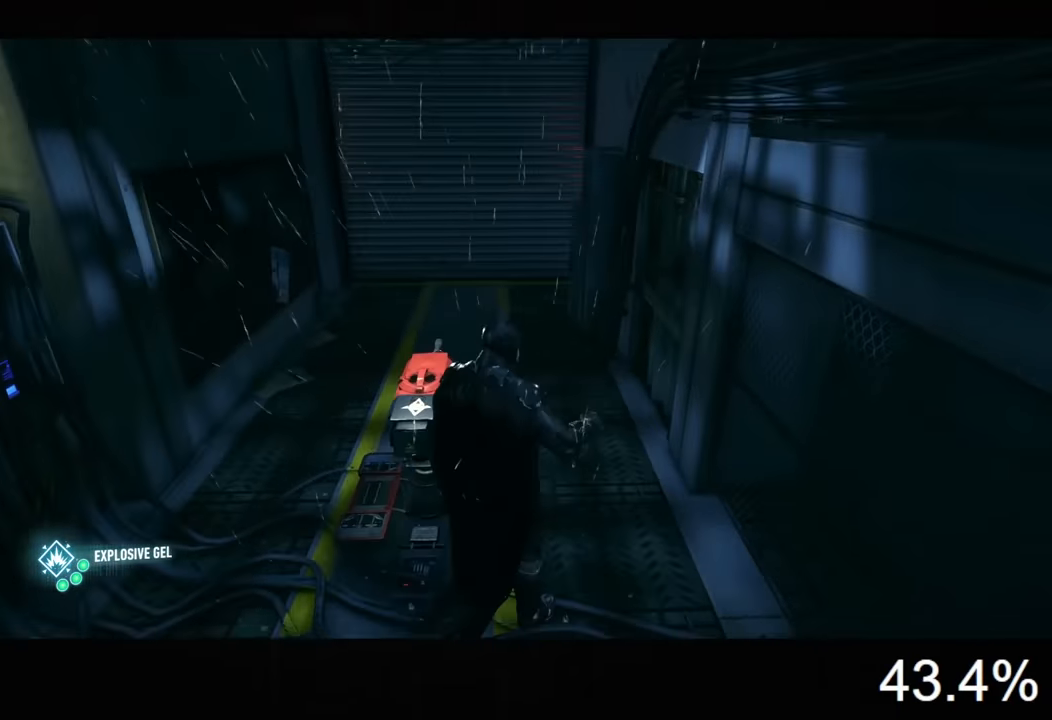
{"keys": ["d"], "mouse": [], "events": [[233, "d", "down"], [433, "w", "up"]]}
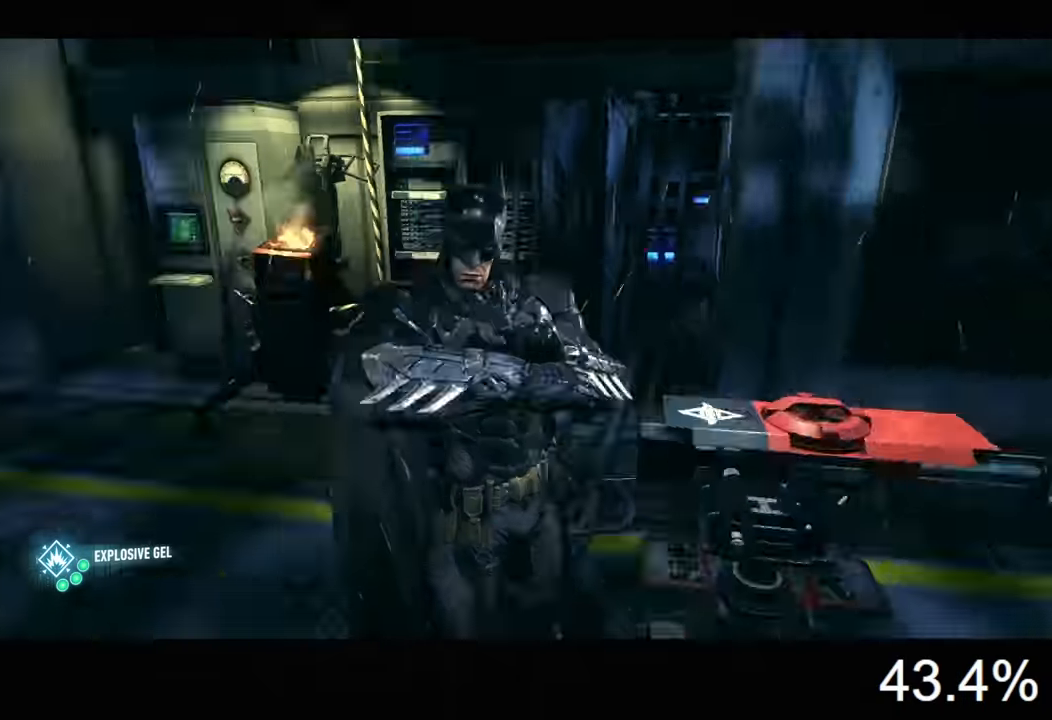
{"keys": ["s"], "mouse": [], "events": [[33, "s", "down"], [367, "d", "up"]]}
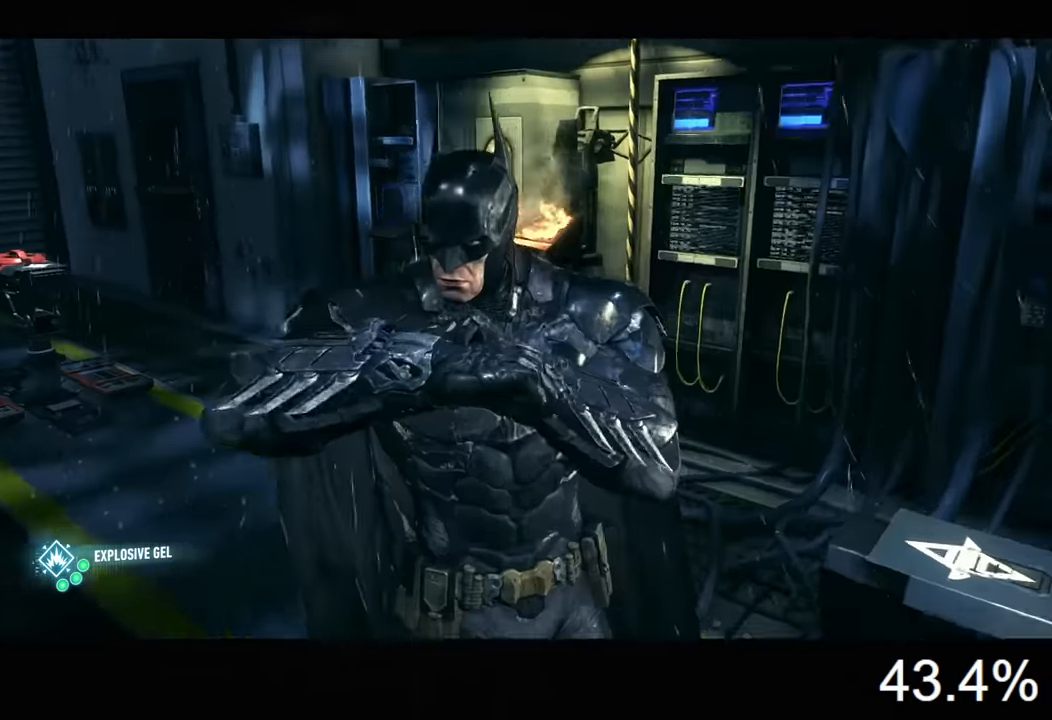
{"keys": ["s"], "mouse": [], "events": []}
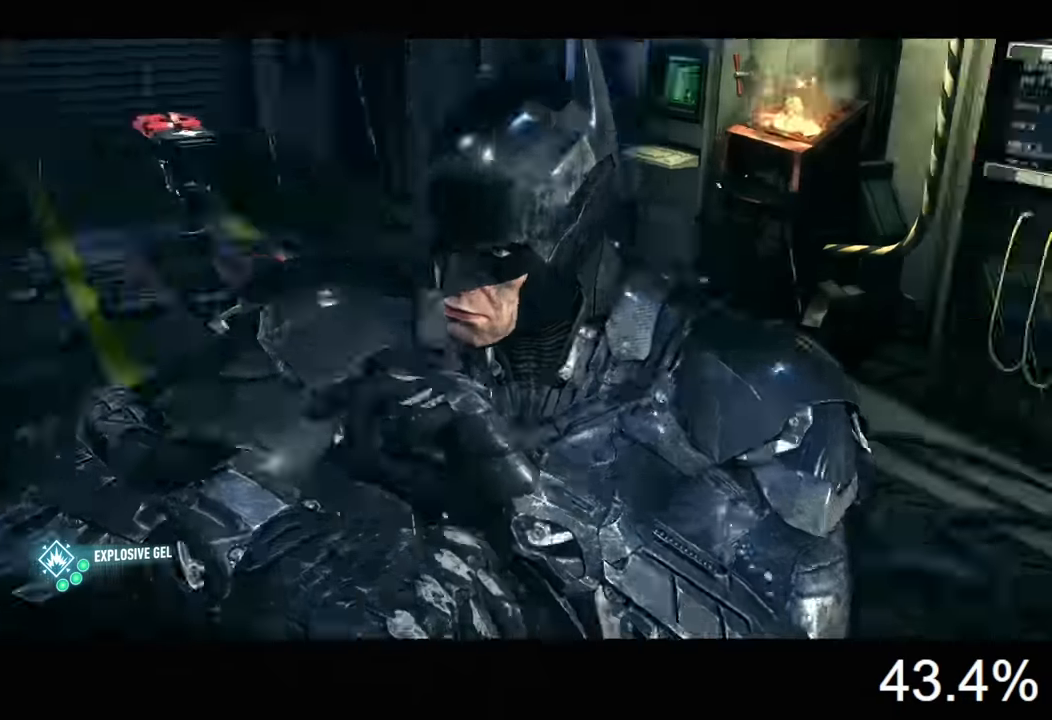
{"keys": ["d", "w"], "mouse": [], "events": [[100, "d", "down"], [167, "s", "up"], [300, "w", "down"]]}
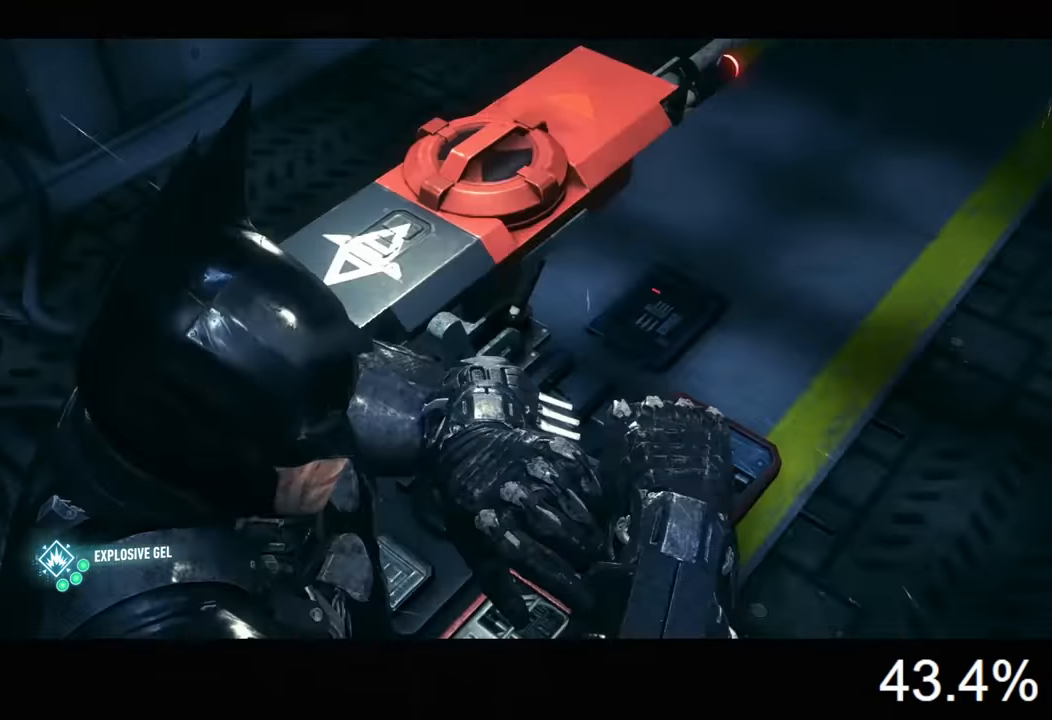
{"keys": ["d", "w"], "mouse": [], "events": []}
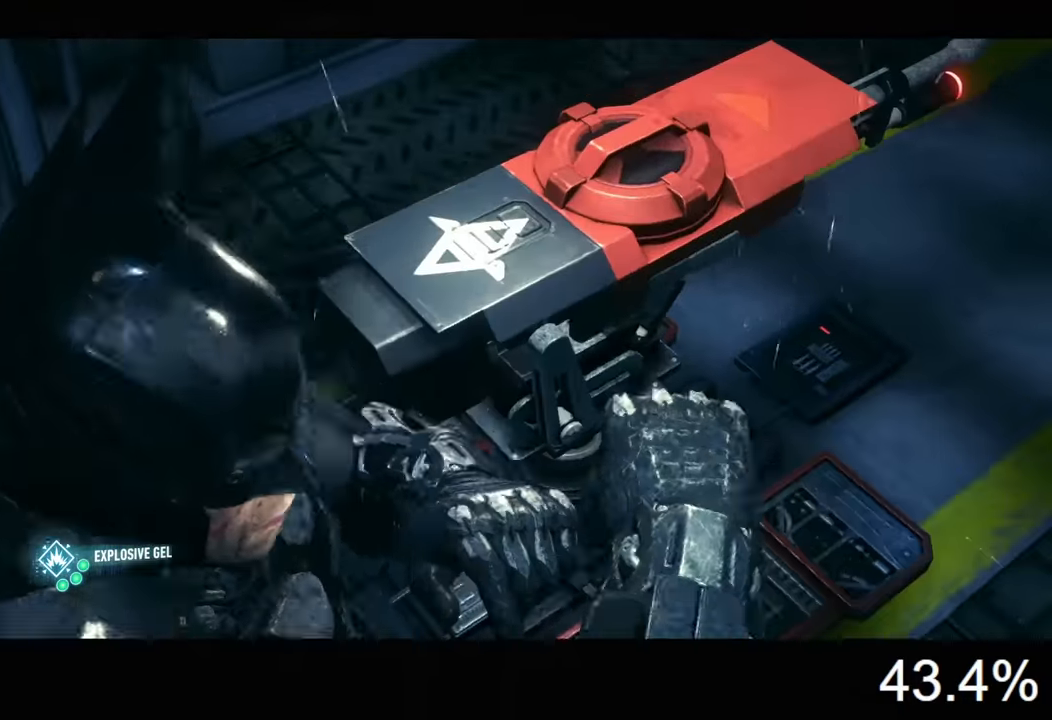
{"keys": ["d"], "mouse": [], "events": [[233, "w", "up"]]}
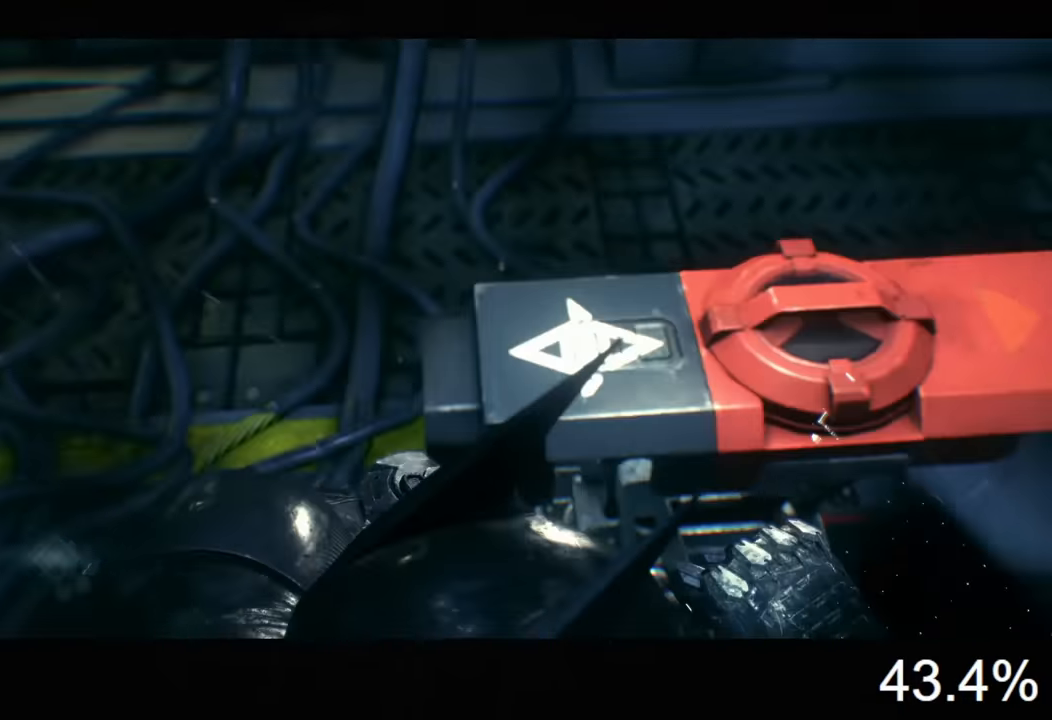
{"keys": ["d", "w"], "mouse": [], "events": [[500, "w", "down"]]}
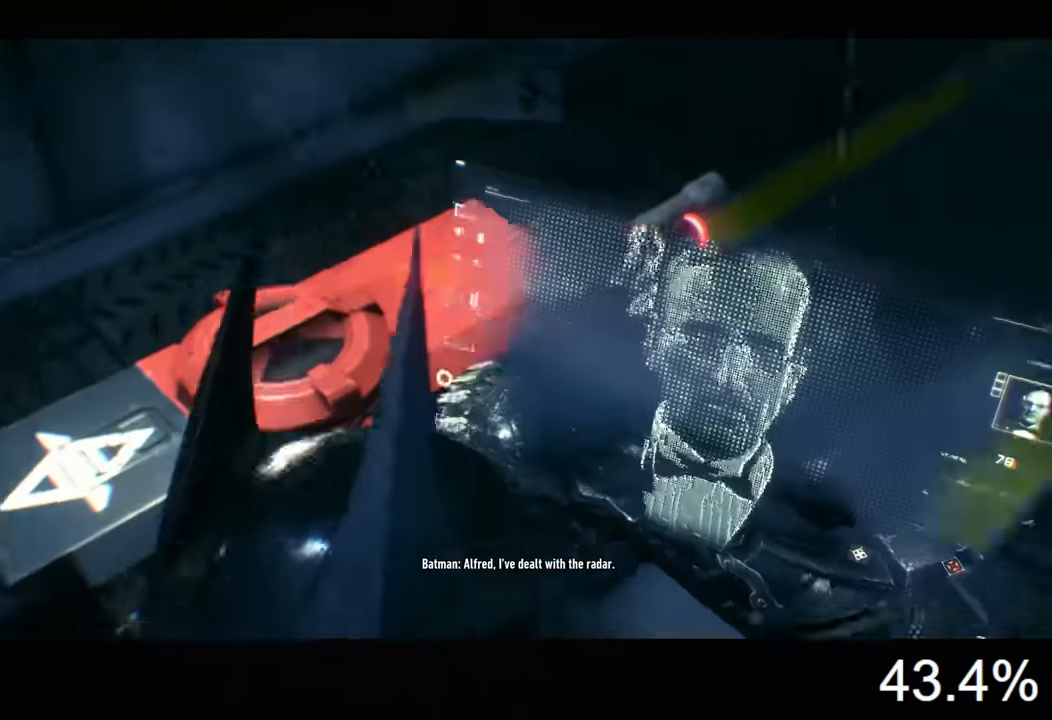
{"keys": ["w"], "mouse": [], "events": [[200, "d", "up"], [200, "mouse_left", "down"], [333, "mouse_left", "up"], [367, "mouse_left", "down"], [467, "mouse_left", "up"]]}
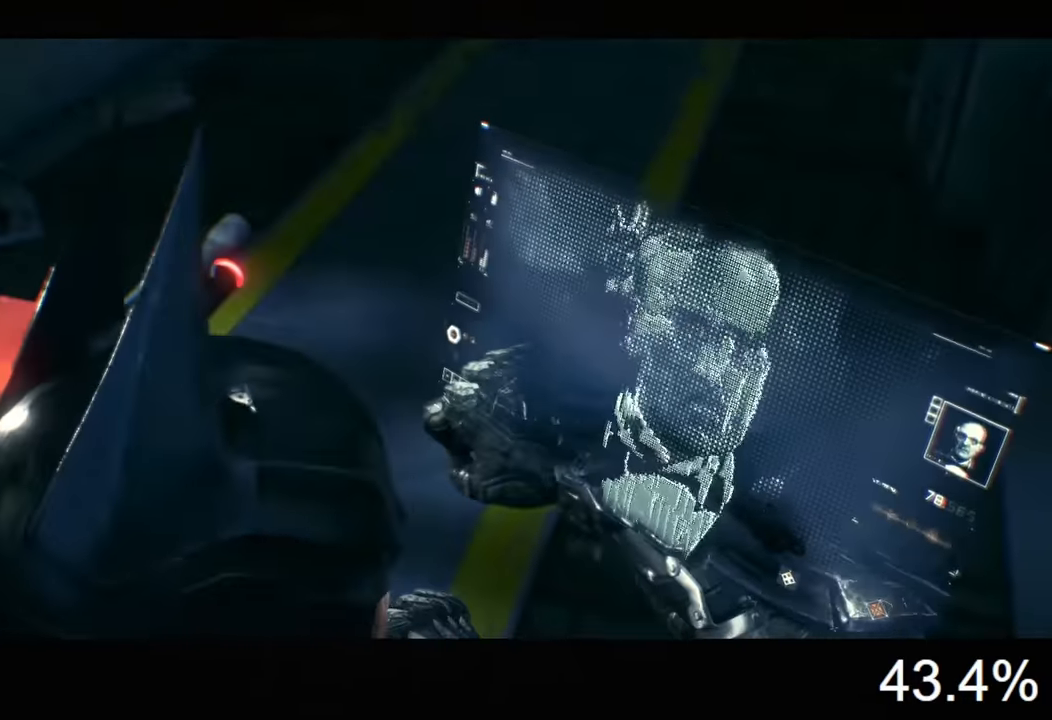
{"keys": ["w"], "mouse": [], "events": [[33, "mouse_left", "down"], [100, "mouse_left", "up"], [167, "mouse_left", "down"], [233, "mouse_left", "up"], [300, "mouse_left", "down"], [367, "mouse_left", "up"], [400, "mouse_left", "down"], [500, "mouse_left", "up"]]}
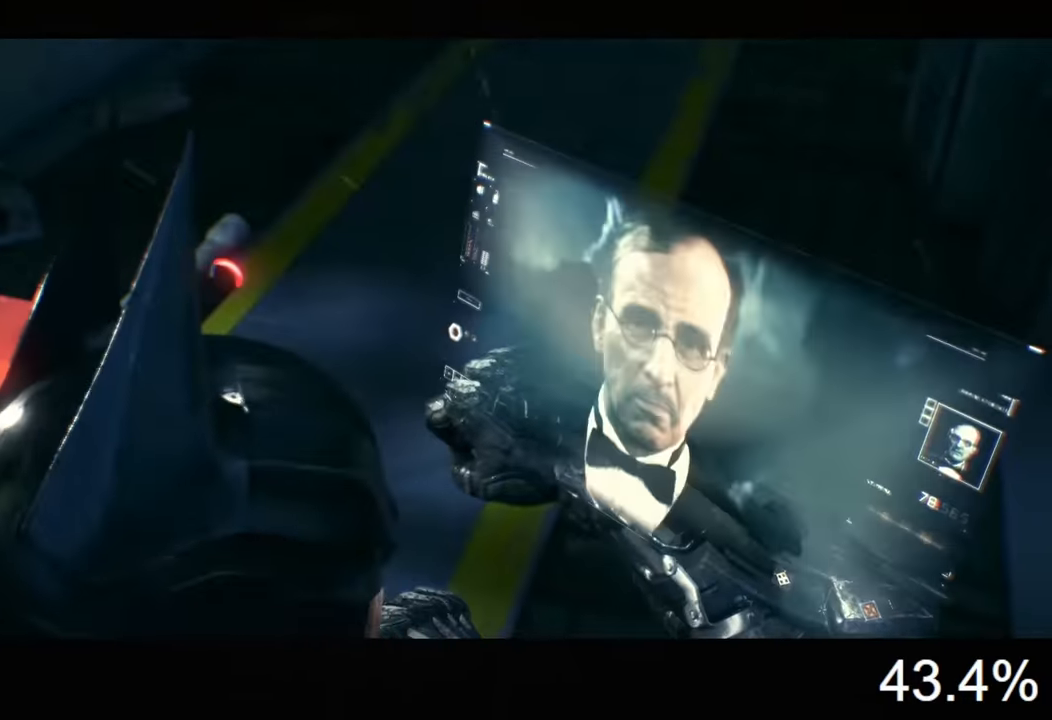
{"keys": ["ctrl", "w"], "mouse": [], "events": [[33, "mouse_left", "down"], [133, "mouse_left", "up"], [167, "mouse_left", "down"], [300, "mouse_left", "up"], [333, "mouse_left", "down"], [400, "mouse_left", "up"], [467, "ctrl", "down"]]}
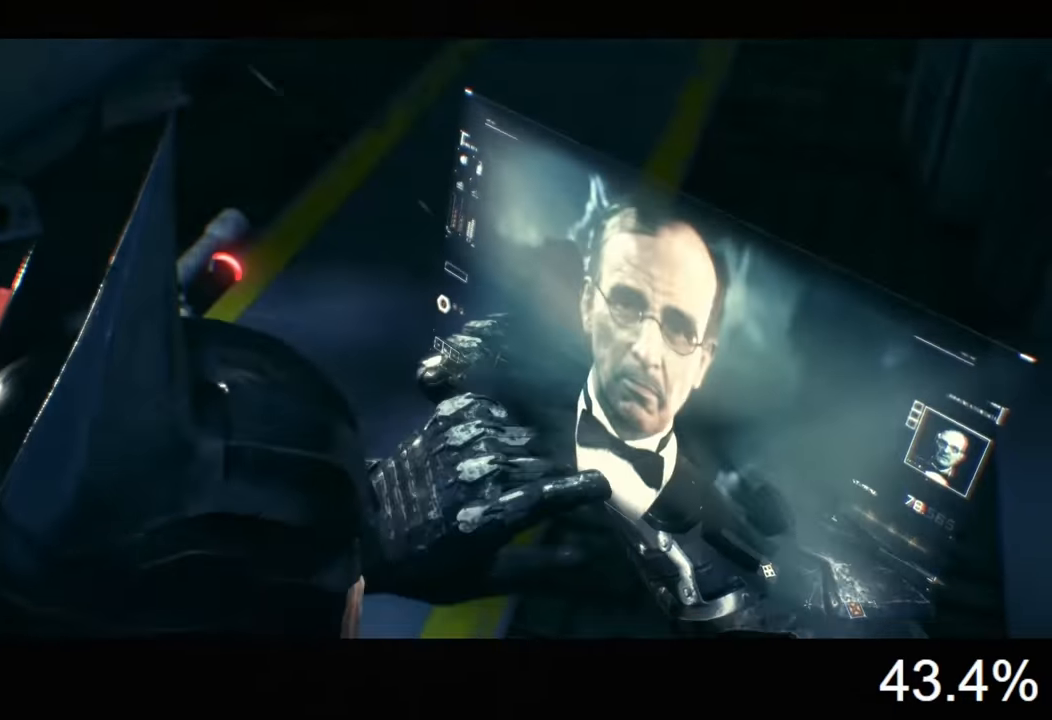
{"keys": ["space", "w"], "mouse": [], "events": [[267, "ctrl", "up"], [300, "space", "down"]]}
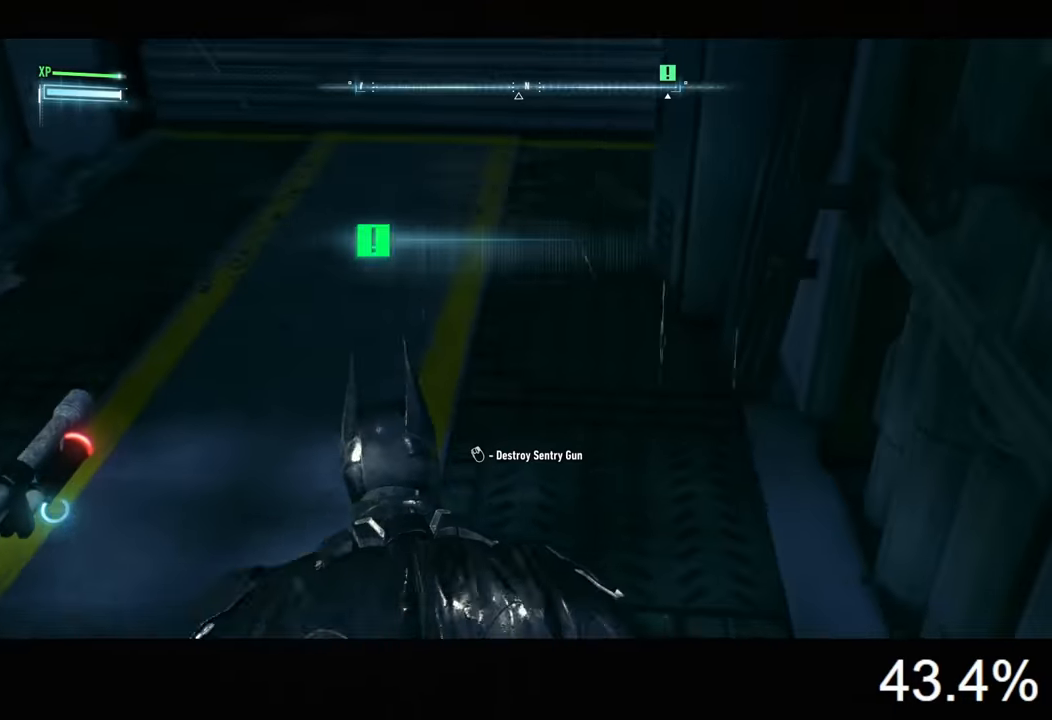
{"keys": ["space", "w"], "mouse": [], "events": []}
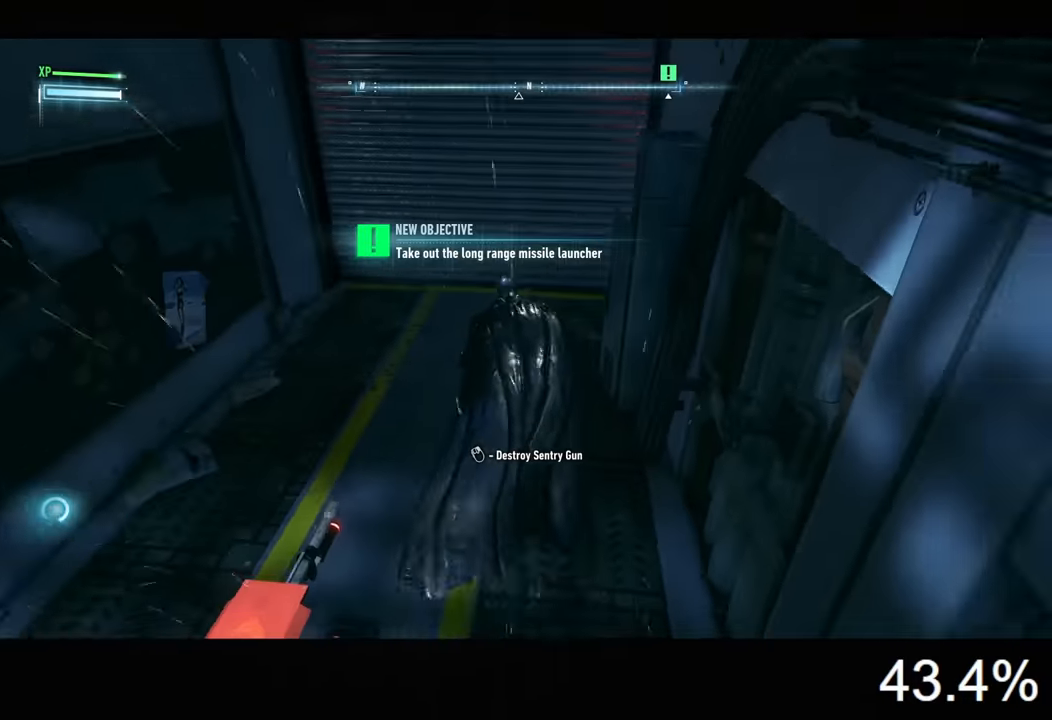
{"keys": ["ctrl", "w"], "mouse": [], "events": [[267, "space", "up"], [300, "ctrl", "down"]]}
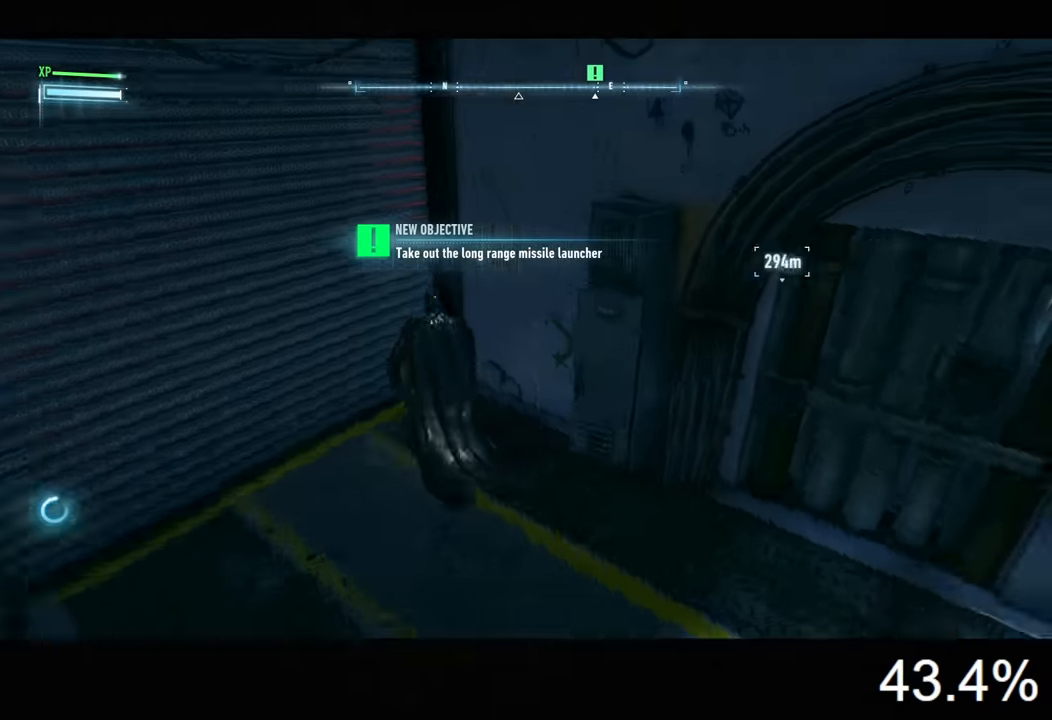
{"keys": ["ctrl"], "mouse": [], "events": [[367, "w", "up"]]}
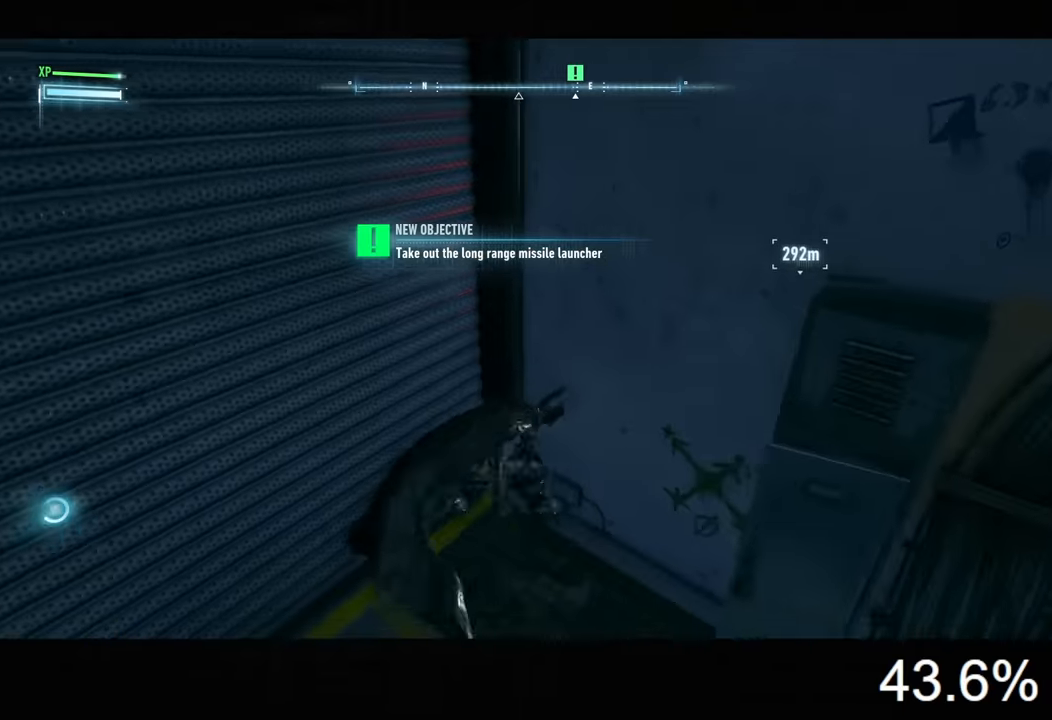
{"keys": ["ctrl"], "mouse": [], "events": [[100, "a", "down"], [200, "a", "up"]]}
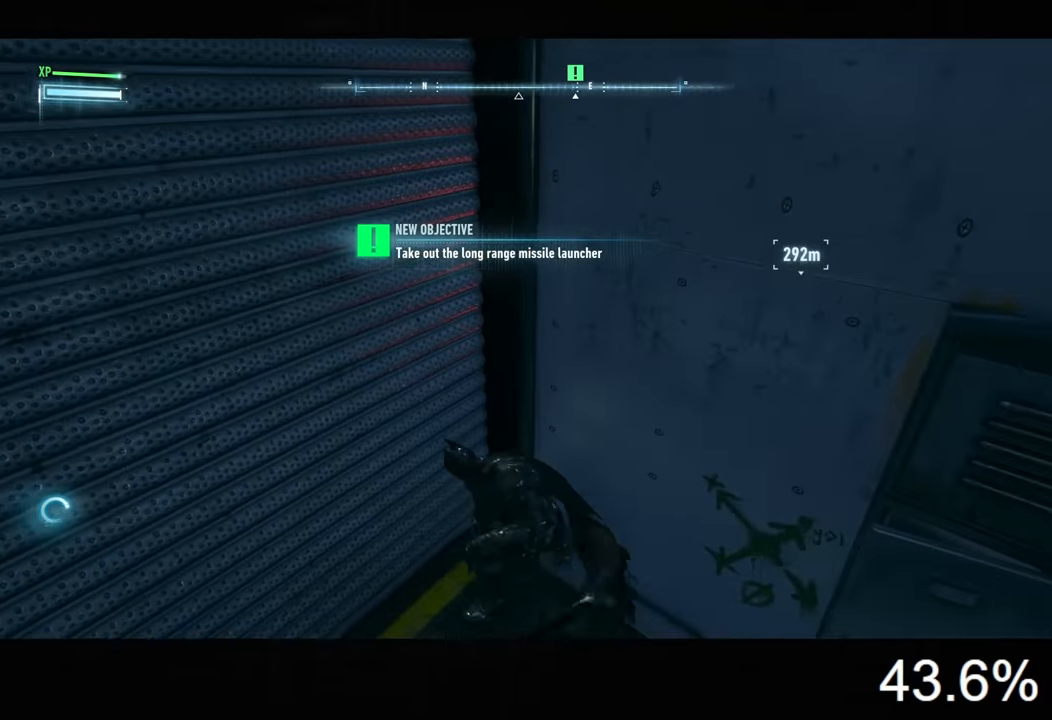
{"keys": ["ctrl"], "mouse": [], "events": [[267, "a", "down"], [467, "a", "up"]]}
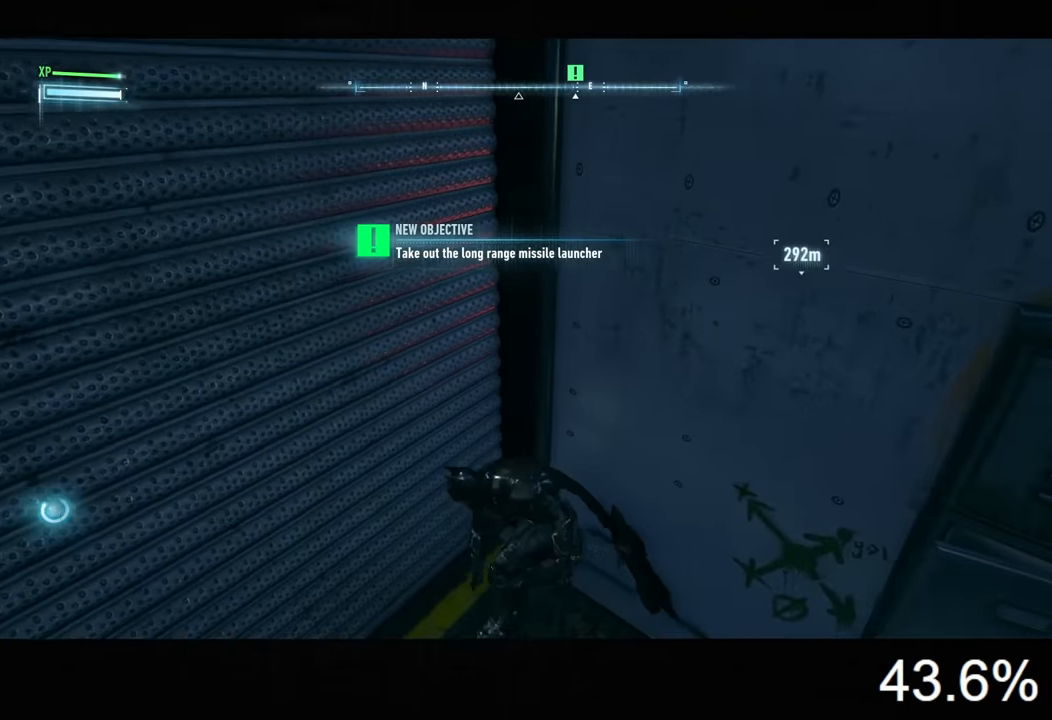
{"keys": ["ctrl"], "mouse": [], "events": [[167, "w", "down"], [300, "w", "up"]]}
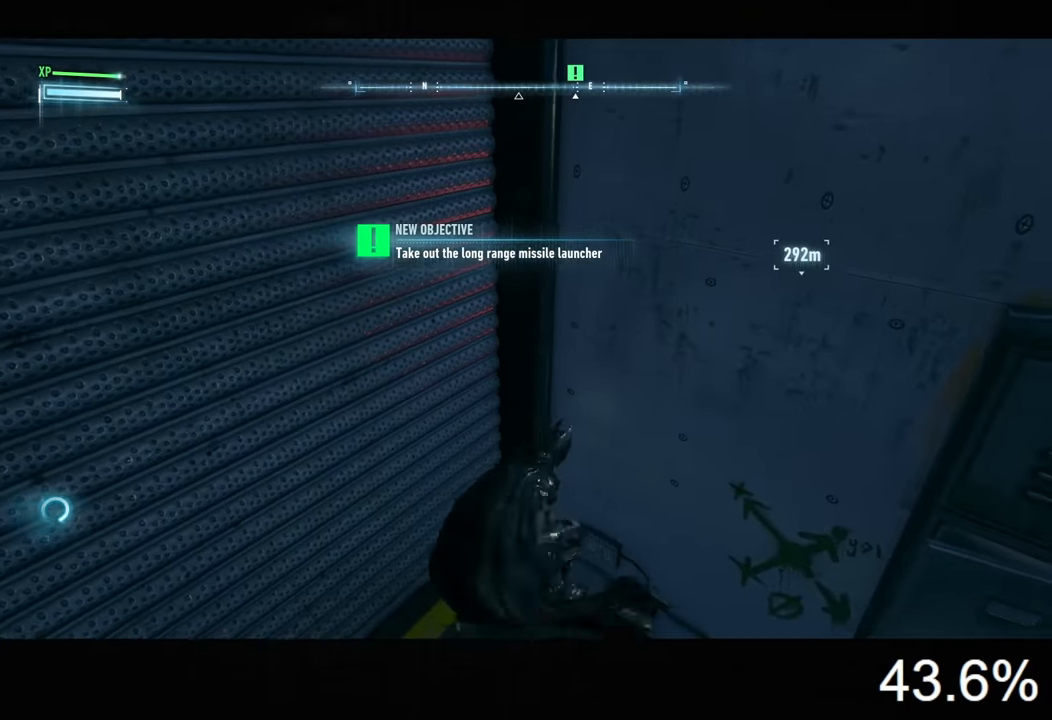
{"keys": ["ctrl"], "mouse": [], "events": [[333, "a", "down"], [400, "a", "up"]]}
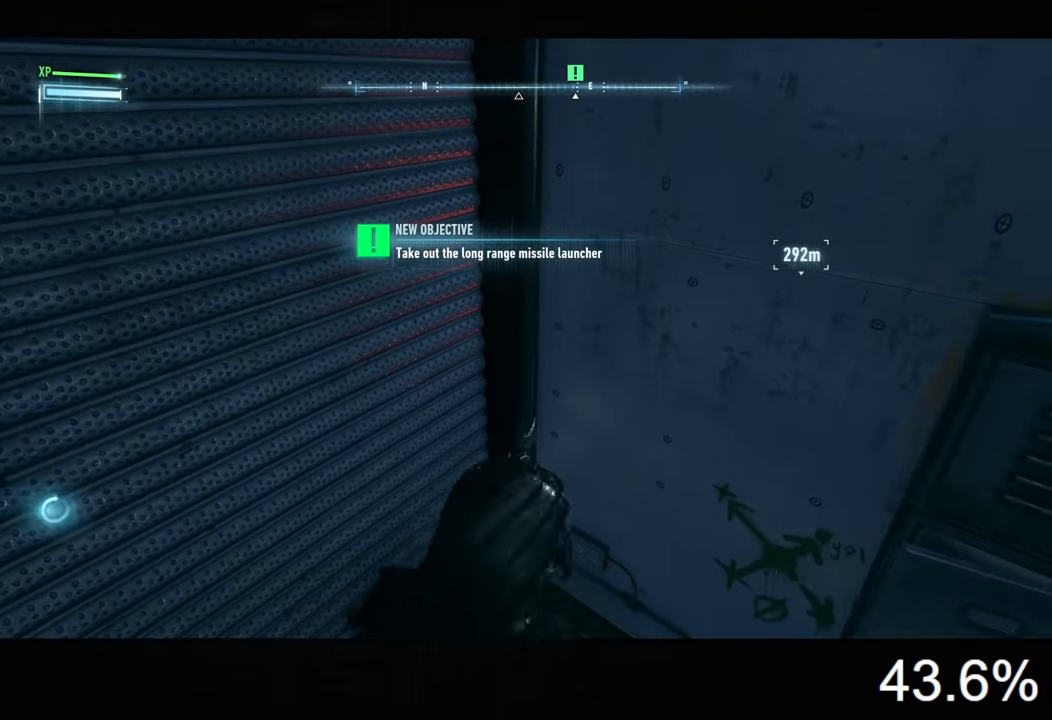
{"keys": ["ctrl"], "mouse": [], "events": []}
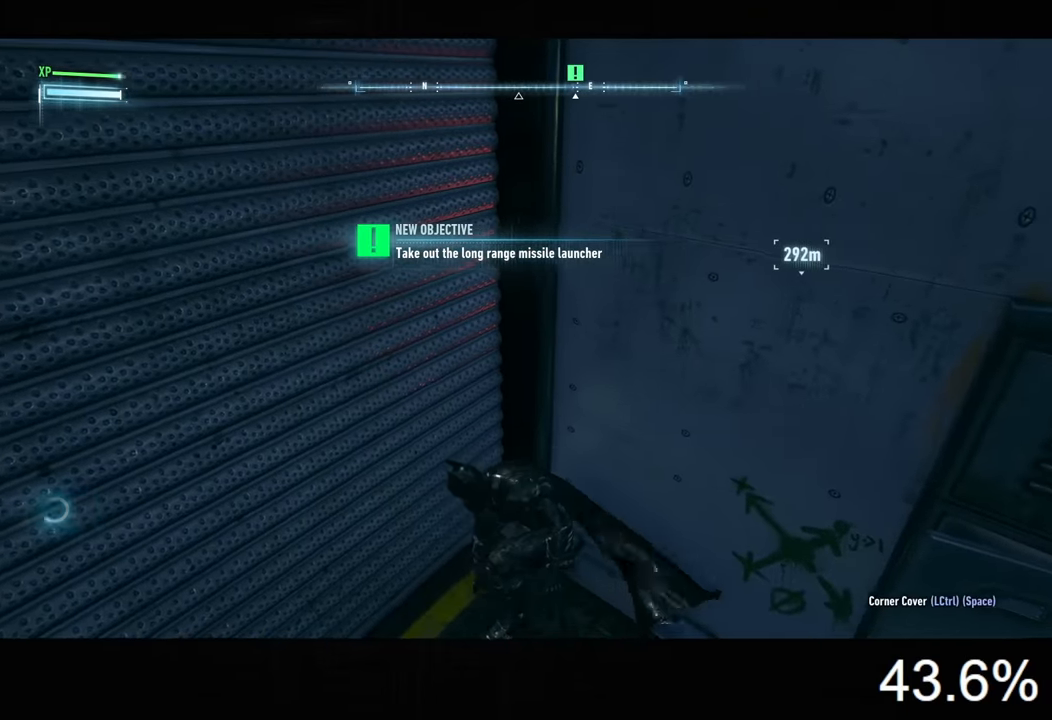
{"keys": ["ctrl"], "mouse": [], "events": [[67, "space", "down"], [167, "space", "up"]]}
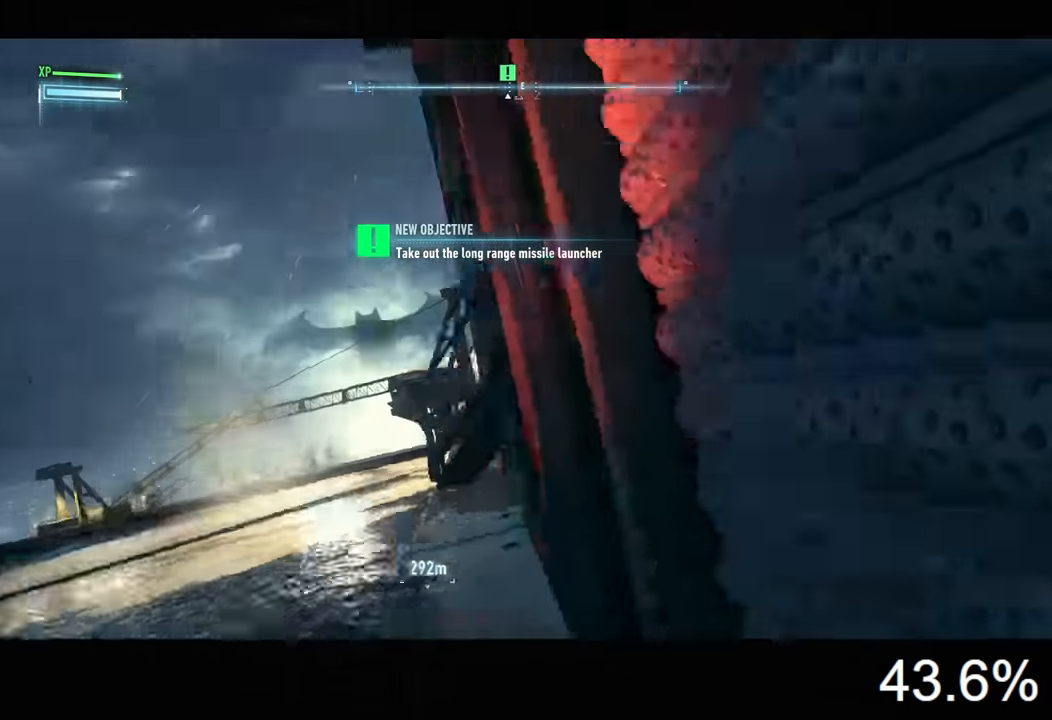
{"keys": ["ctrl"], "mouse": [], "events": []}